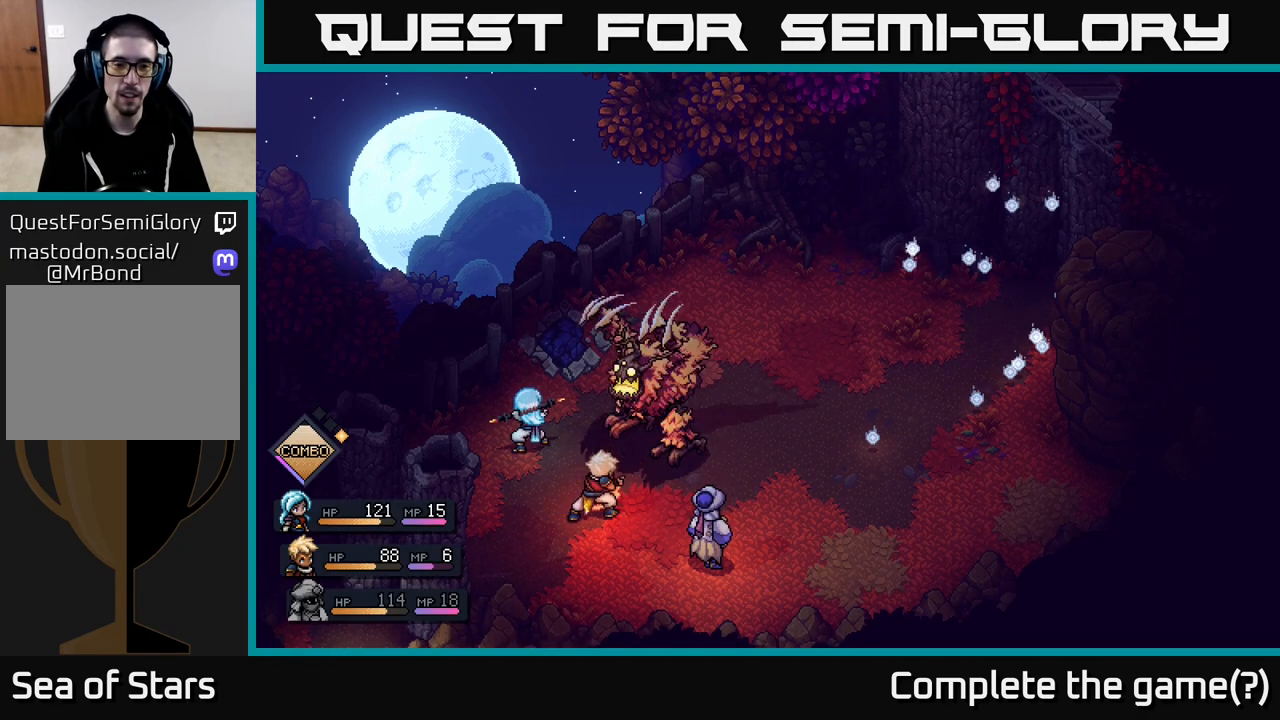
Gameplay with a controller (Xbox layout); each line is a JSON object with the inputs held at the frame after it. "events" lists button and stick changes between this image and that frame as [ms after this image, input, new state], when the widget could be followed in between.
{"buttons": [], "left_stick": "center", "right_stick": "center", "events": [[350, "A", "up"]]}
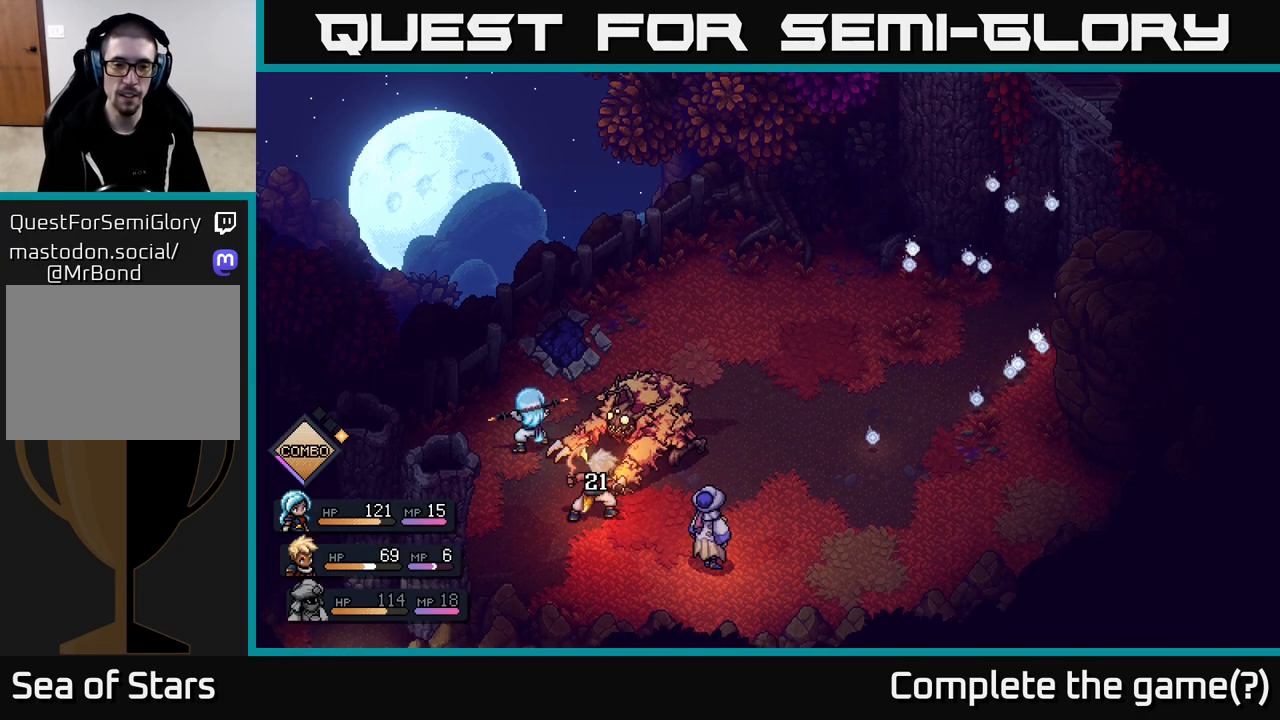
{"buttons": [], "left_stick": "center", "right_stick": "center", "events": []}
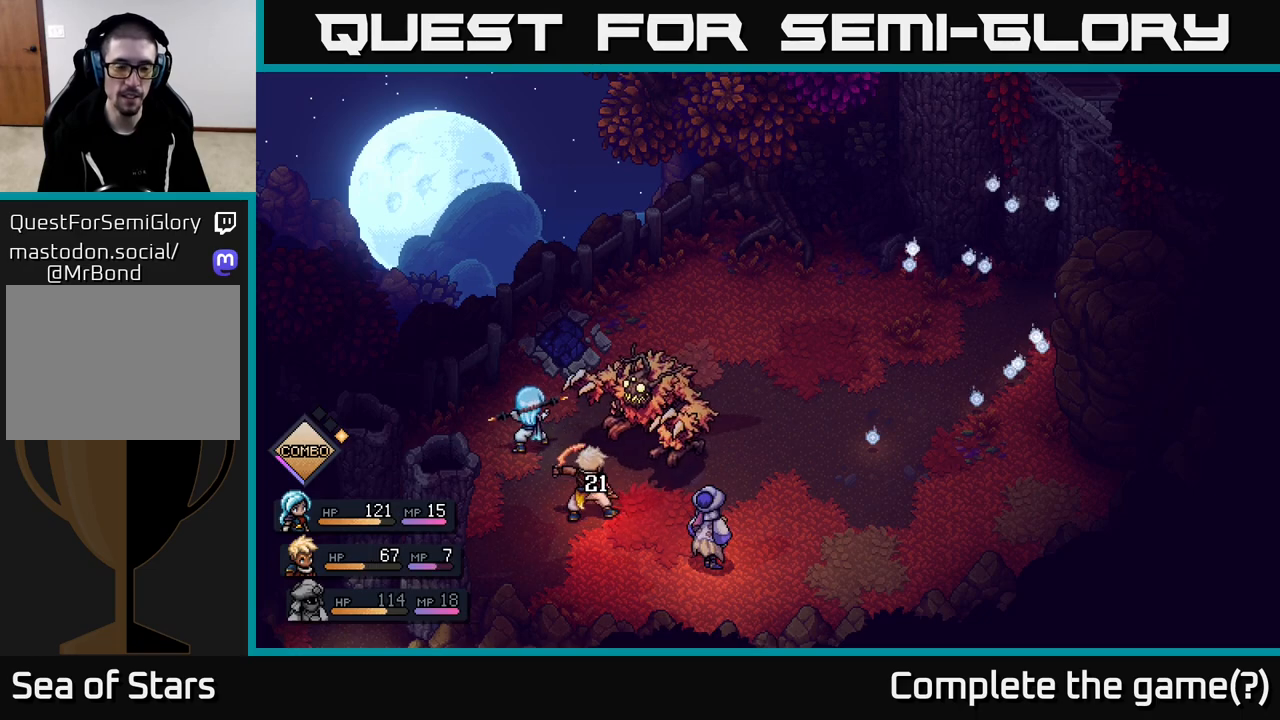
{"buttons": [], "left_stick": "center", "right_stick": "center", "events": []}
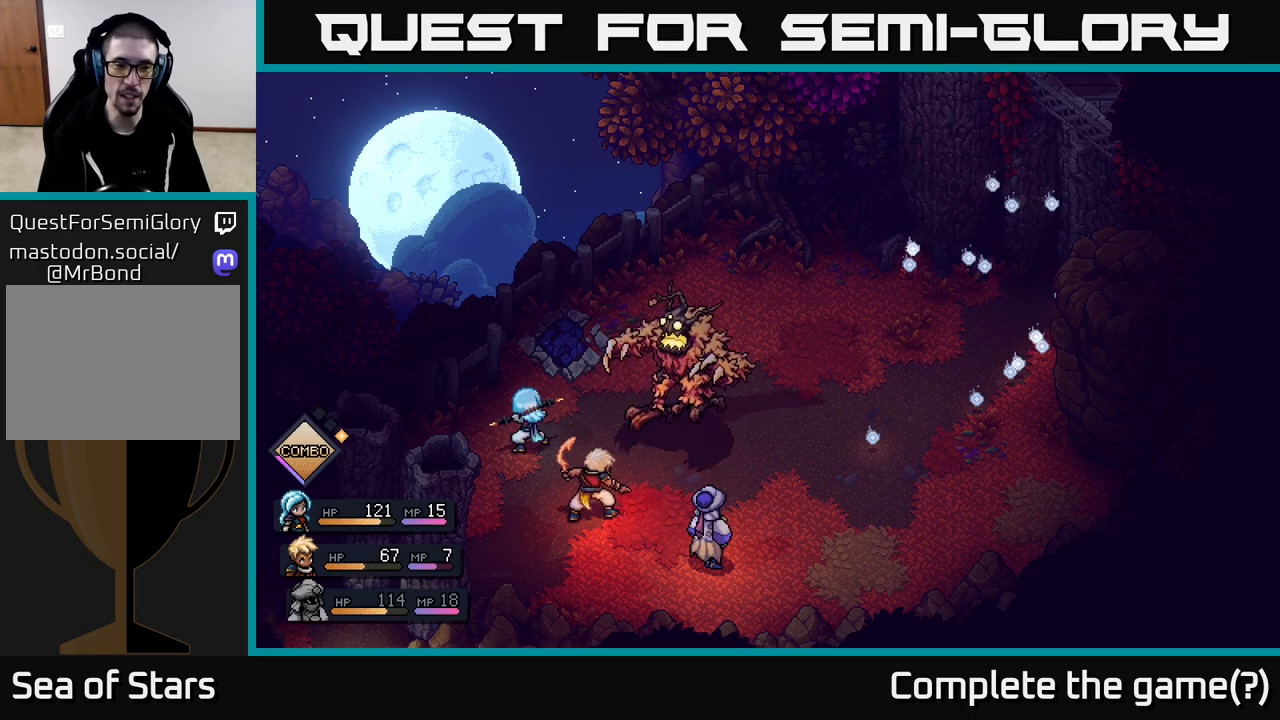
{"buttons": [], "left_stick": "center", "right_stick": "center", "events": []}
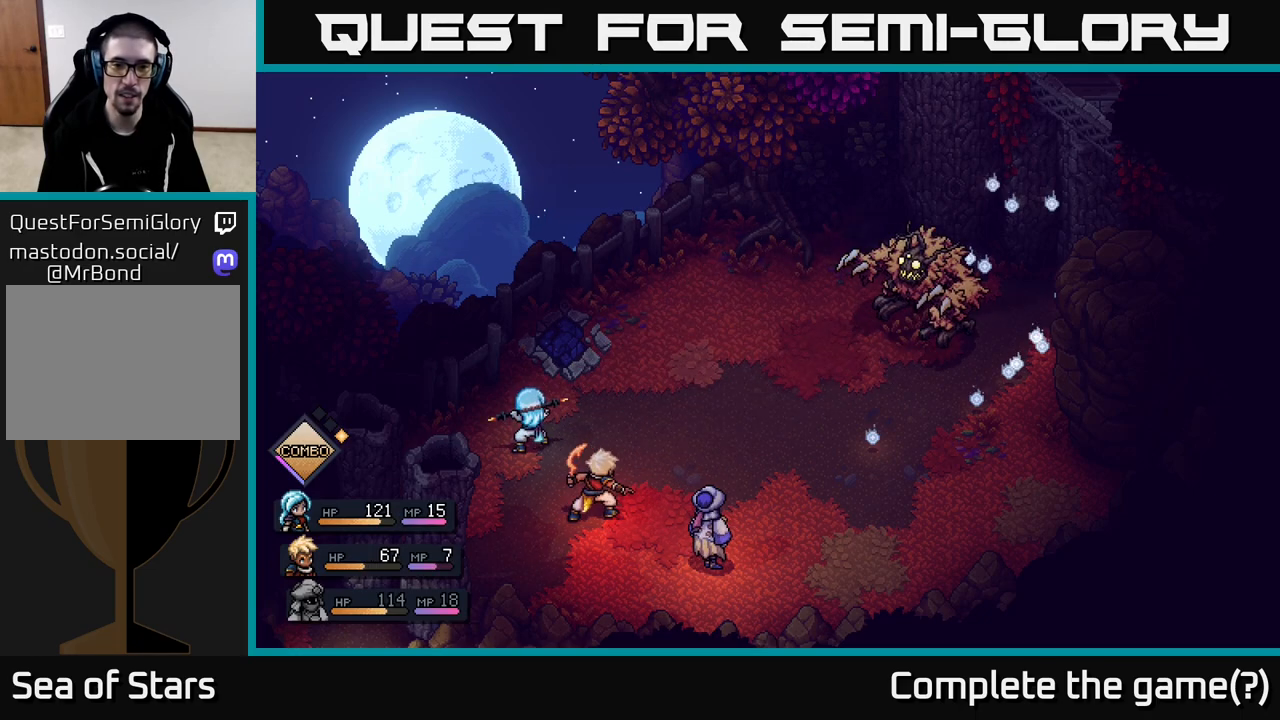
{"buttons": [], "left_stick": "center", "right_stick": "center", "events": []}
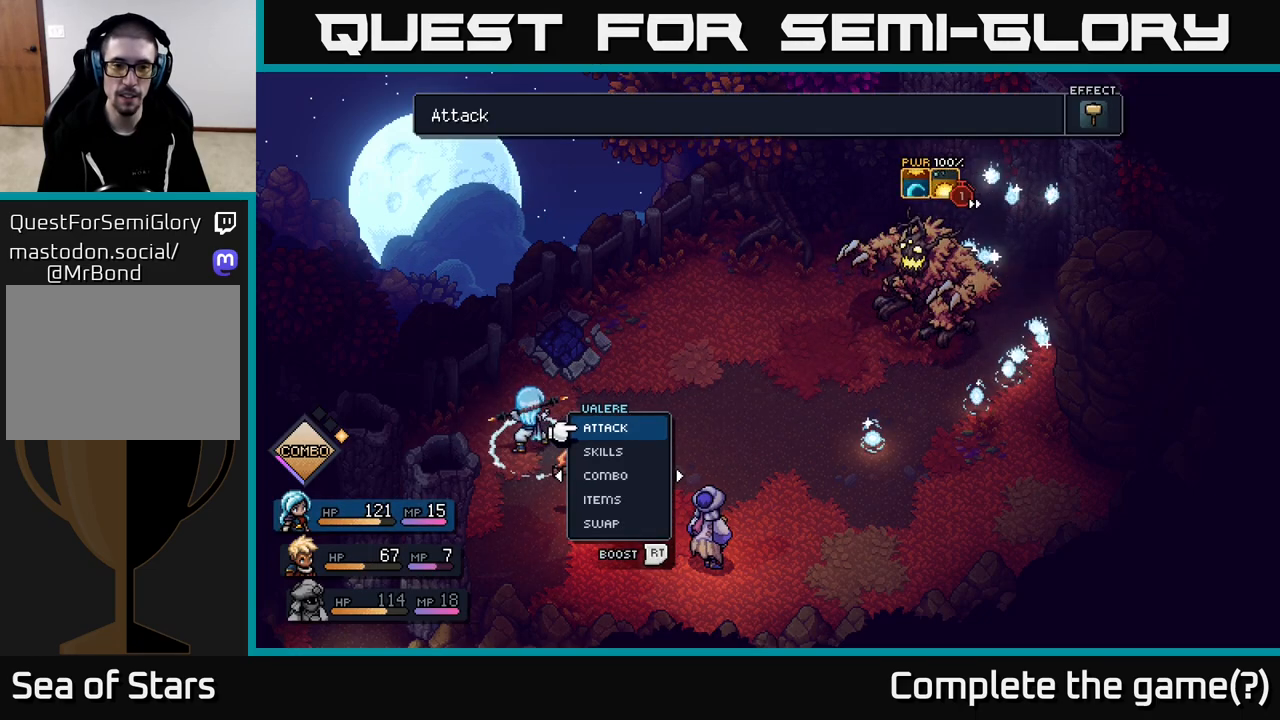
{"buttons": [], "left_stick": "center", "right_stick": "center", "events": [[33, "left_stick", "left"], [250, "left_stick", "center"]]}
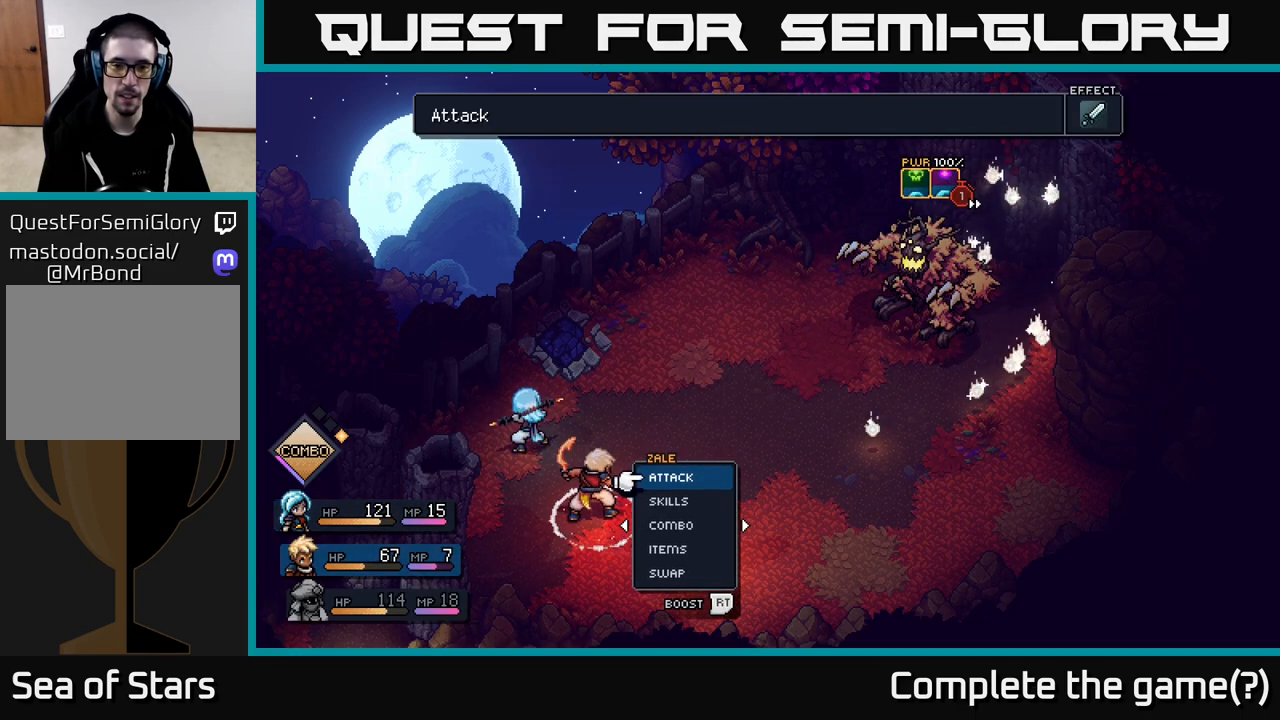
{"buttons": [], "left_stick": "center", "right_stick": "center", "events": []}
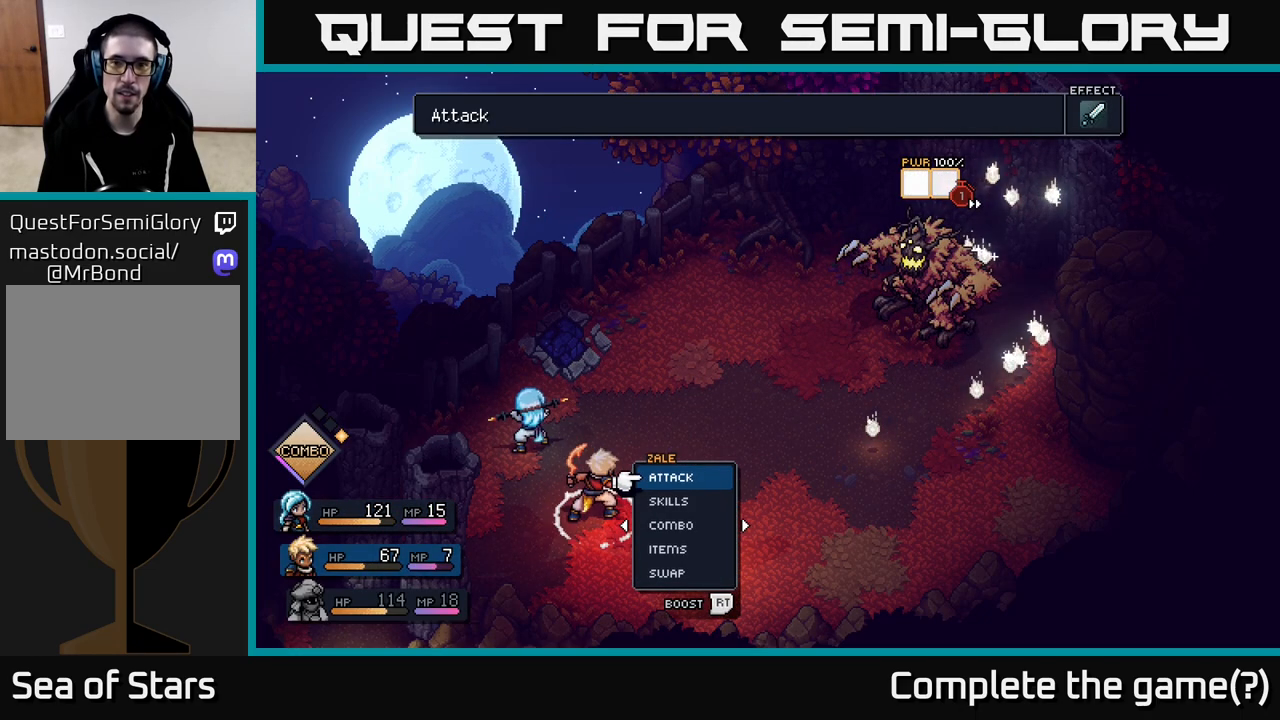
{"buttons": [], "left_stick": "center", "right_stick": "center", "events": []}
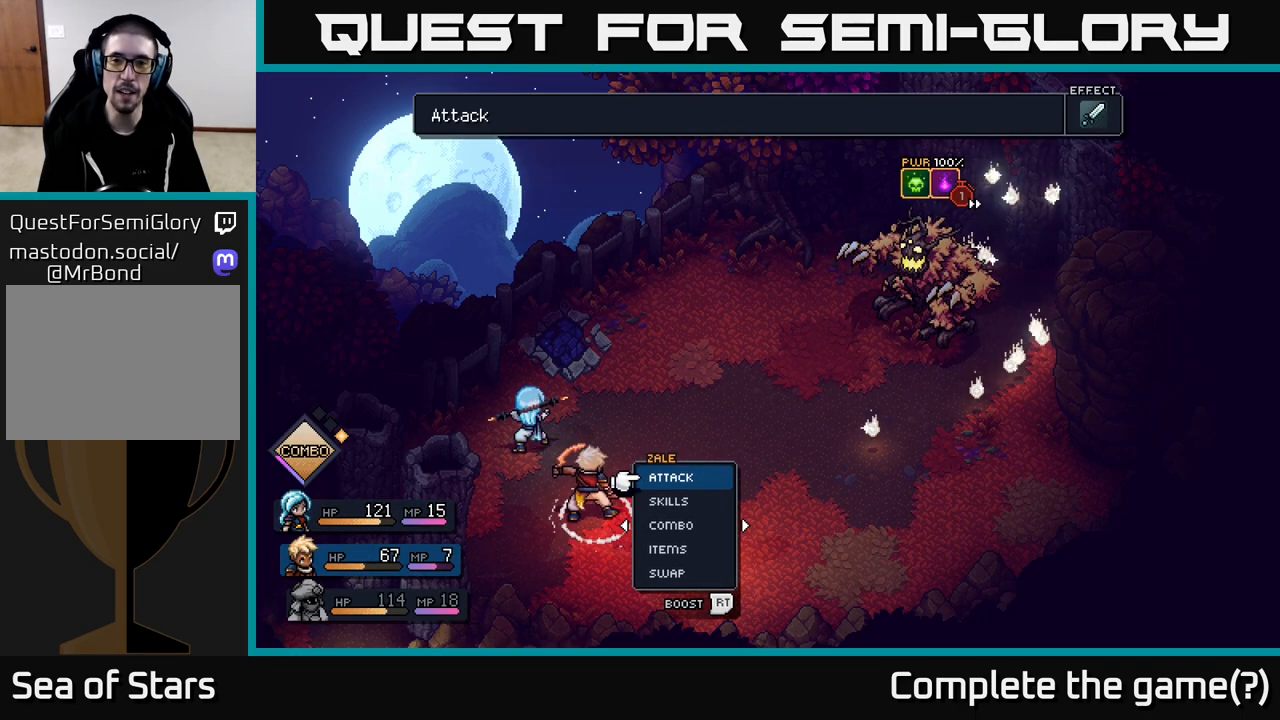
{"buttons": [], "left_stick": "center", "right_stick": "center", "events": []}
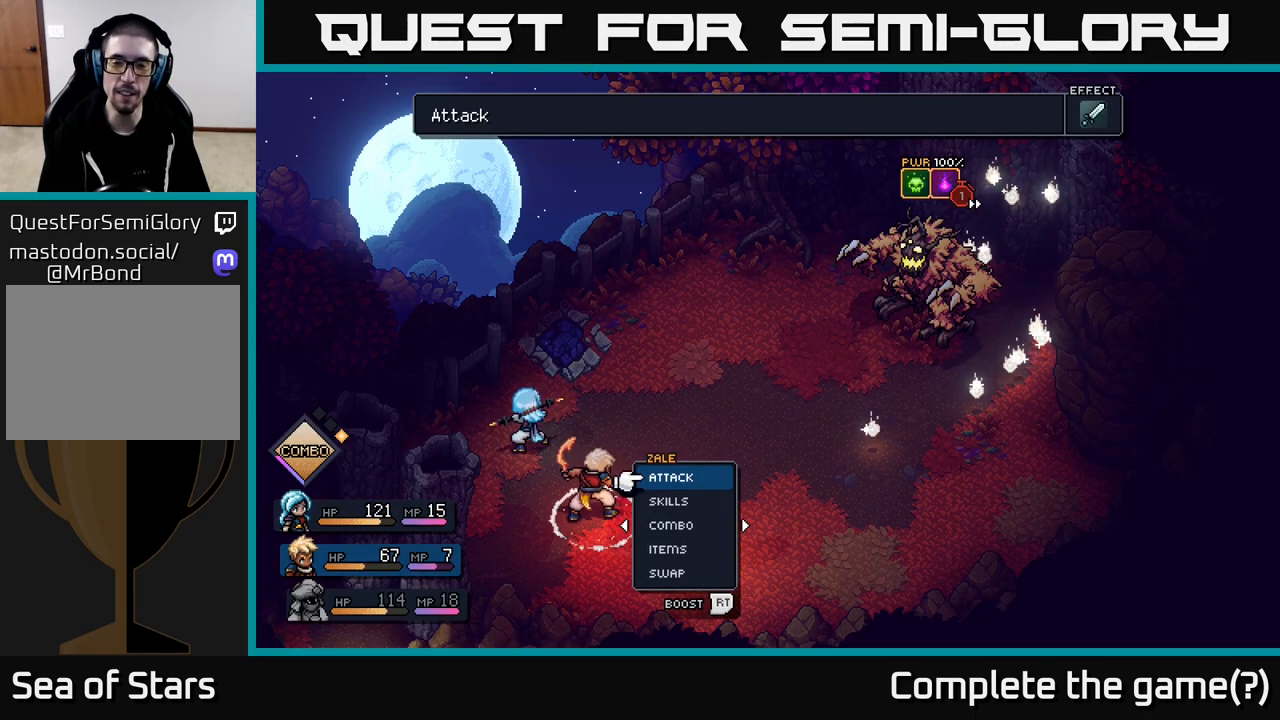
{"buttons": [], "left_stick": "center", "right_stick": "center", "events": []}
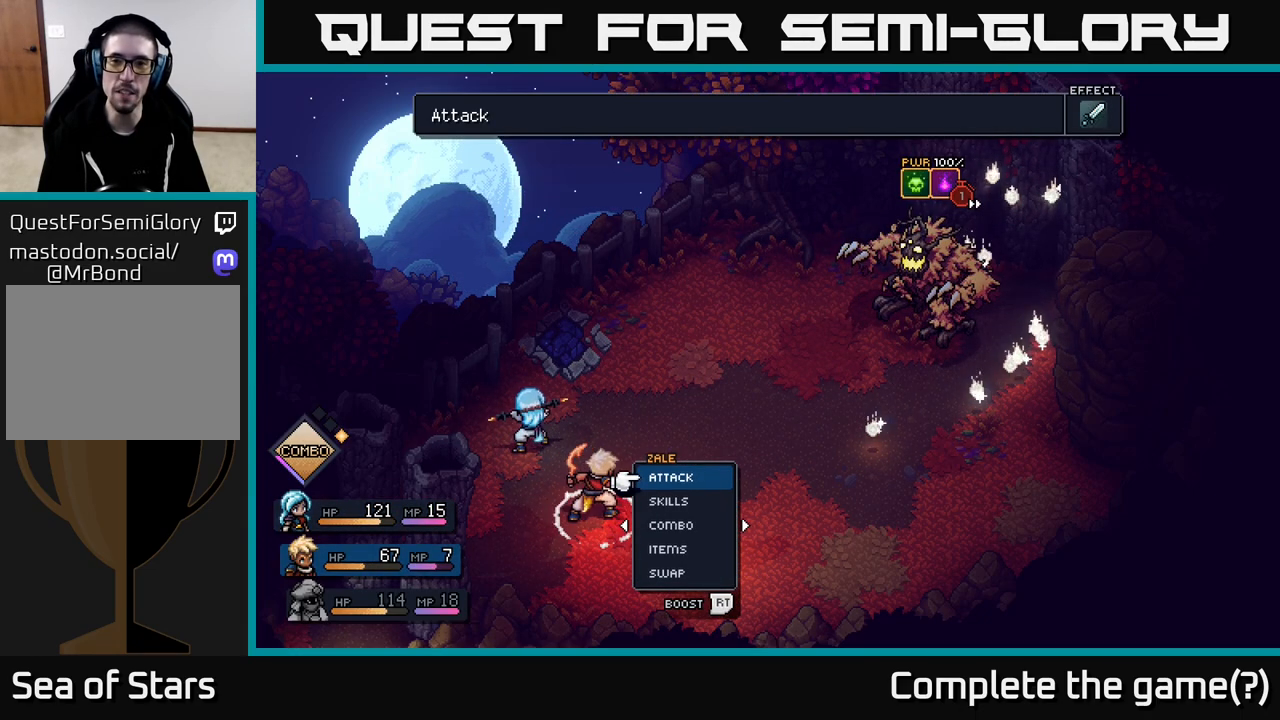
{"buttons": [], "left_stick": "center", "right_stick": "center", "events": [[167, "left_stick", "left"], [383, "left_stick", "center"]]}
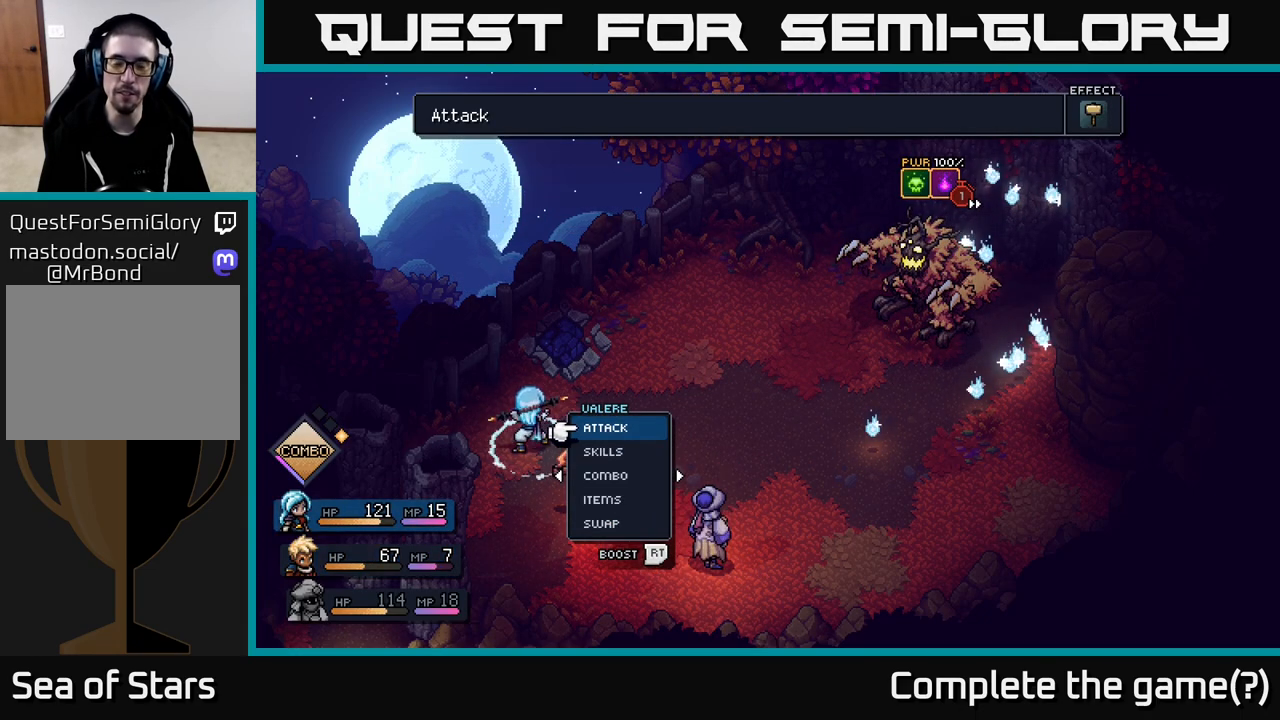
{"buttons": [], "left_stick": "right", "right_stick": "center", "events": [[183, "left_stick", "right"], [350, "left_stick", "center"], [450, "left_stick", "right"]]}
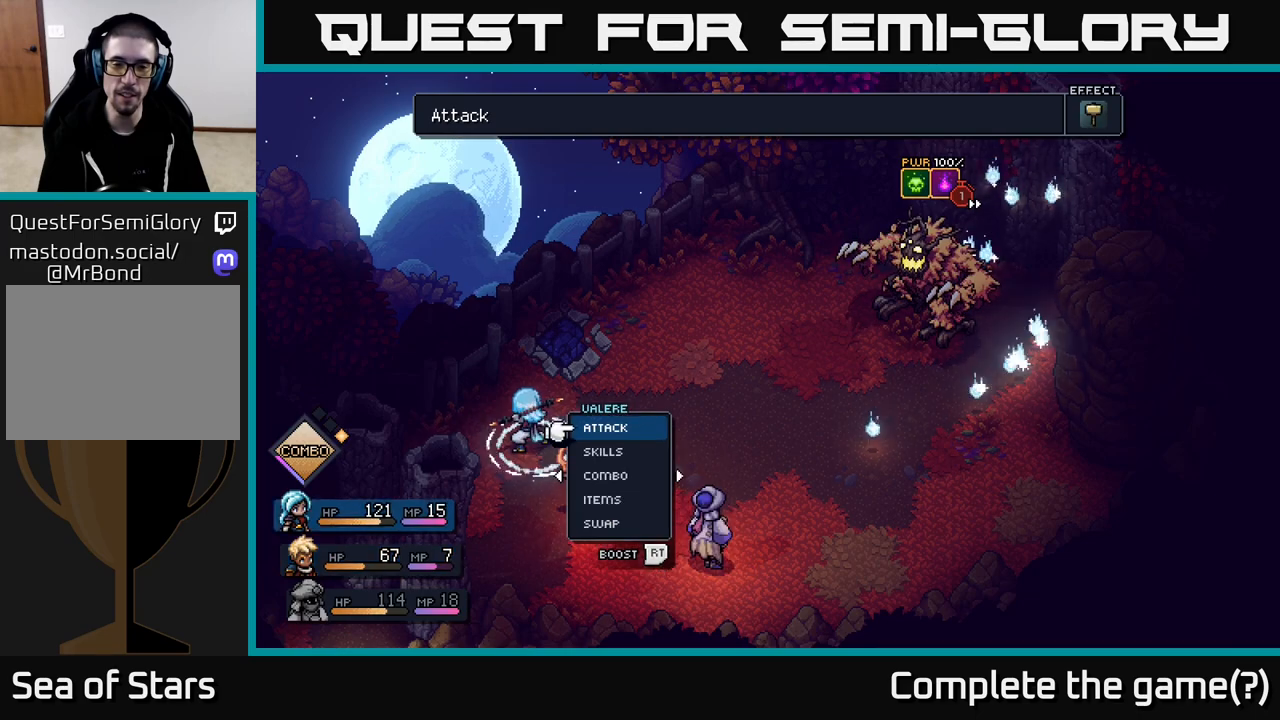
{"buttons": [], "left_stick": "right", "right_stick": "center", "events": [[117, "left_stick", "center"], [350, "left_stick", "right"]]}
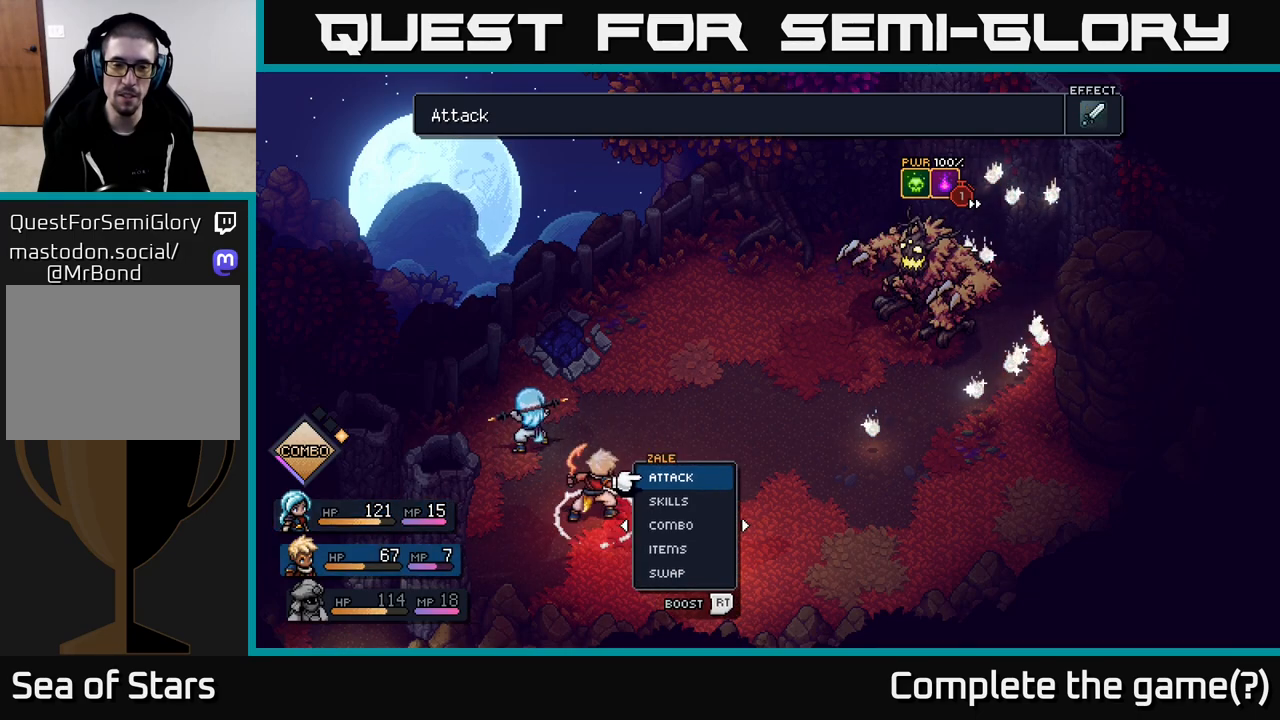
{"buttons": [], "left_stick": "center", "right_stick": "center", "events": [[50, "left_stick", "center"], [183, "left_stick", "right"], [367, "left_stick", "center"]]}
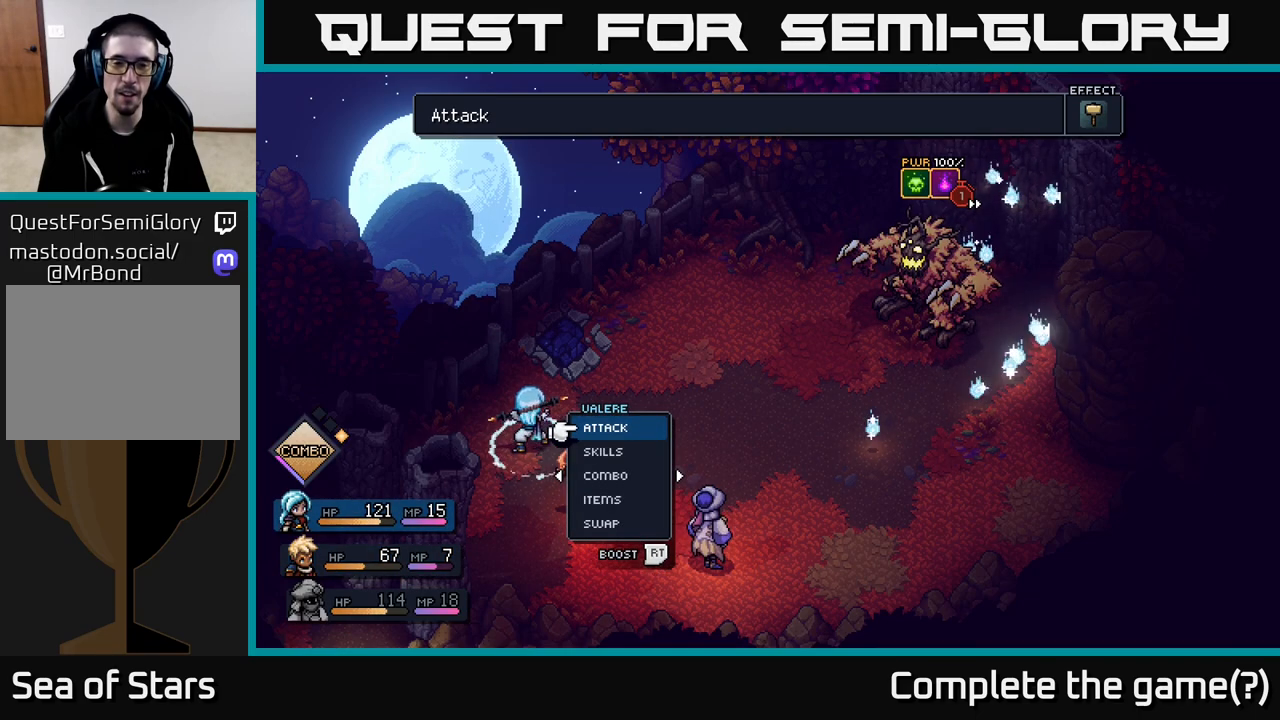
{"buttons": [], "left_stick": "right", "right_stick": "center", "events": [[50, "left_stick", "right"], [217, "left_stick", "center"], [333, "left_stick", "right"]]}
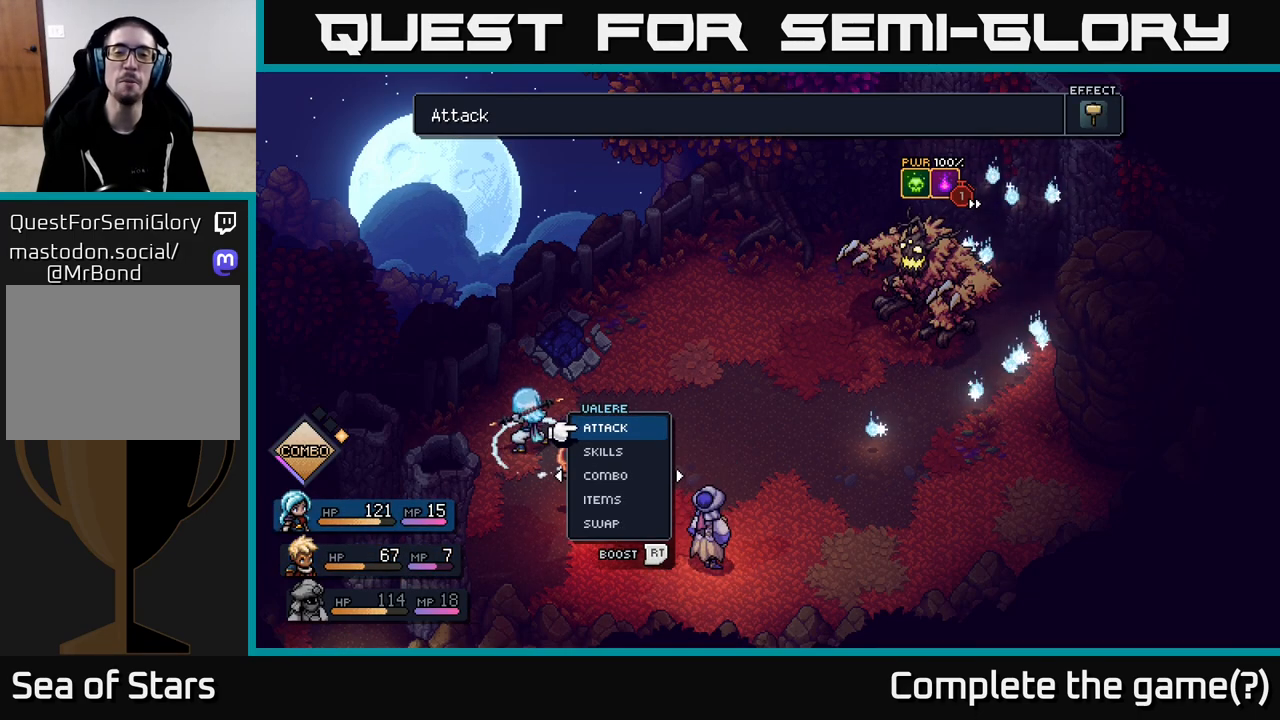
{"buttons": [], "left_stick": "center", "right_stick": "center", "events": [[17, "left_stick", "center"], [267, "left_stick", "right"], [450, "left_stick", "center"]]}
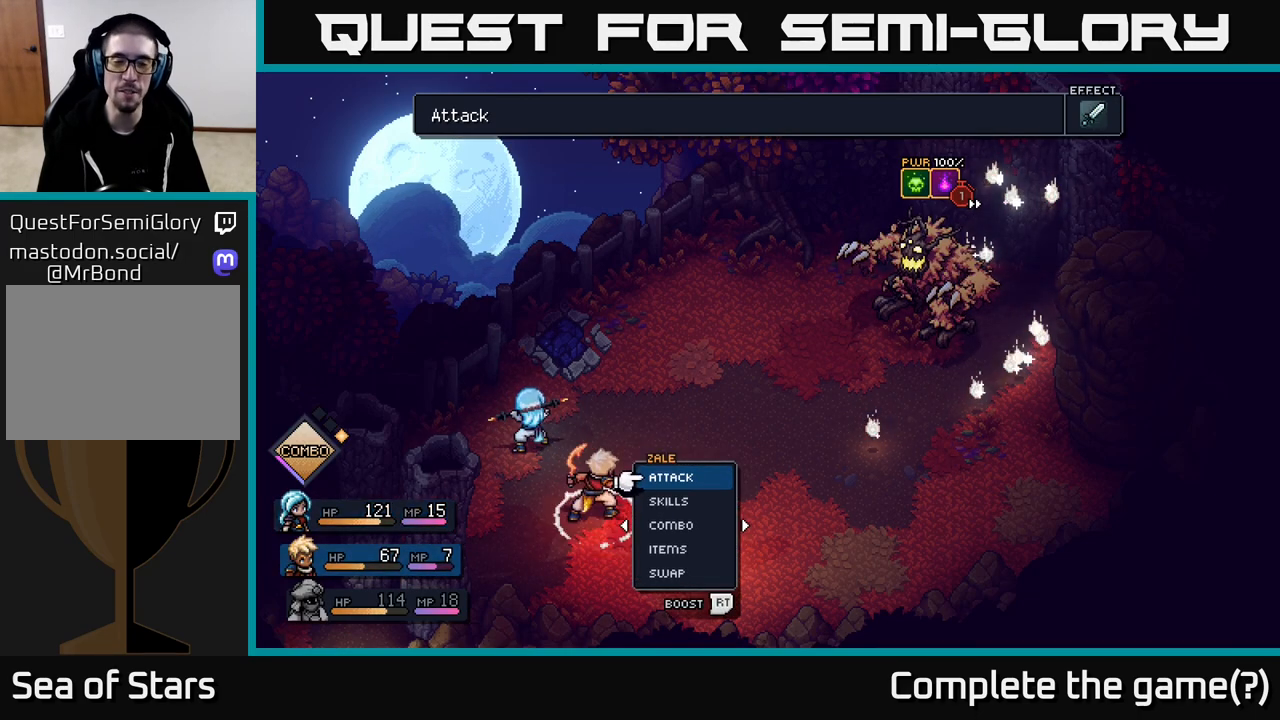
{"buttons": [], "left_stick": "center", "right_stick": "center", "events": []}
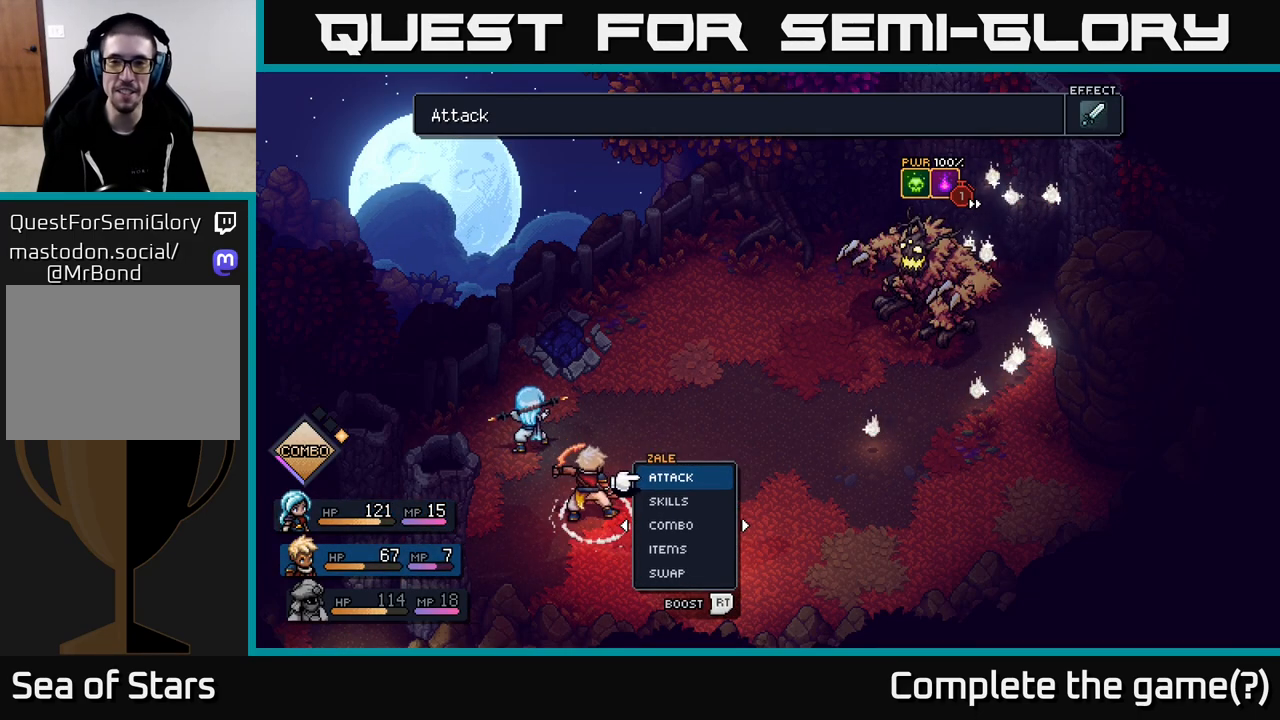
{"buttons": [], "left_stick": "center", "right_stick": "center", "events": []}
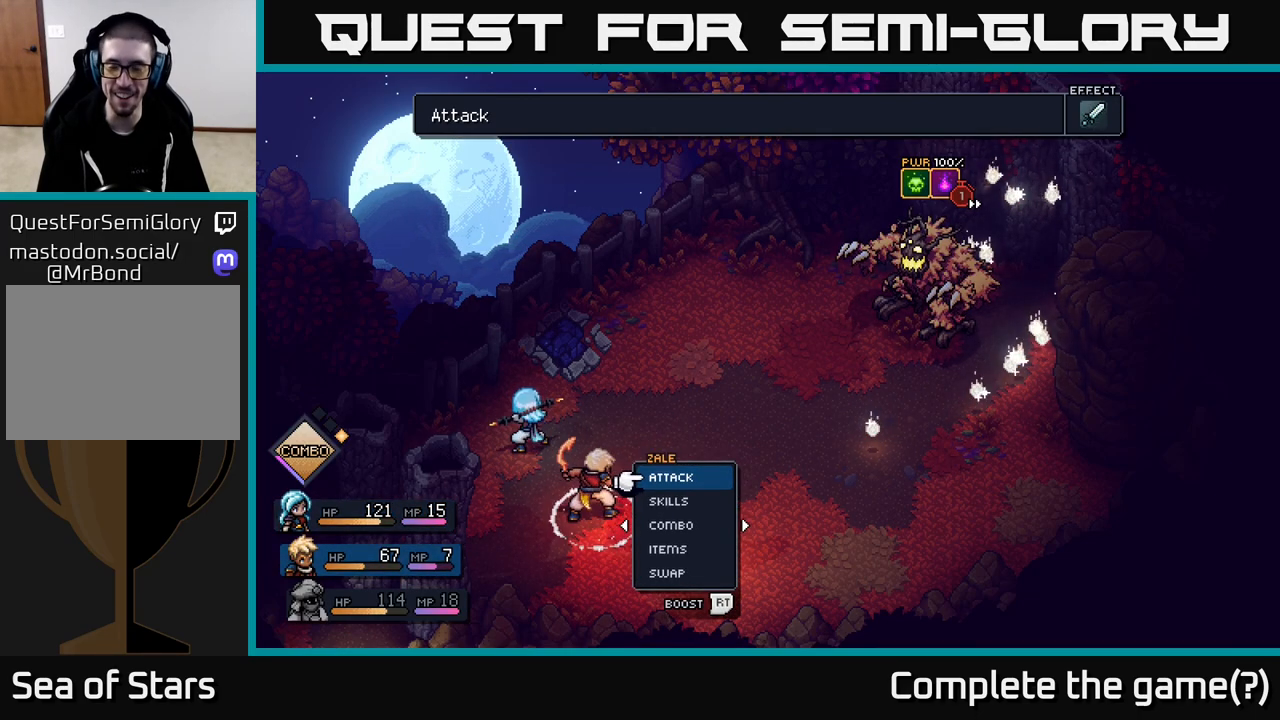
{"buttons": [], "left_stick": "center", "right_stick": "center", "events": []}
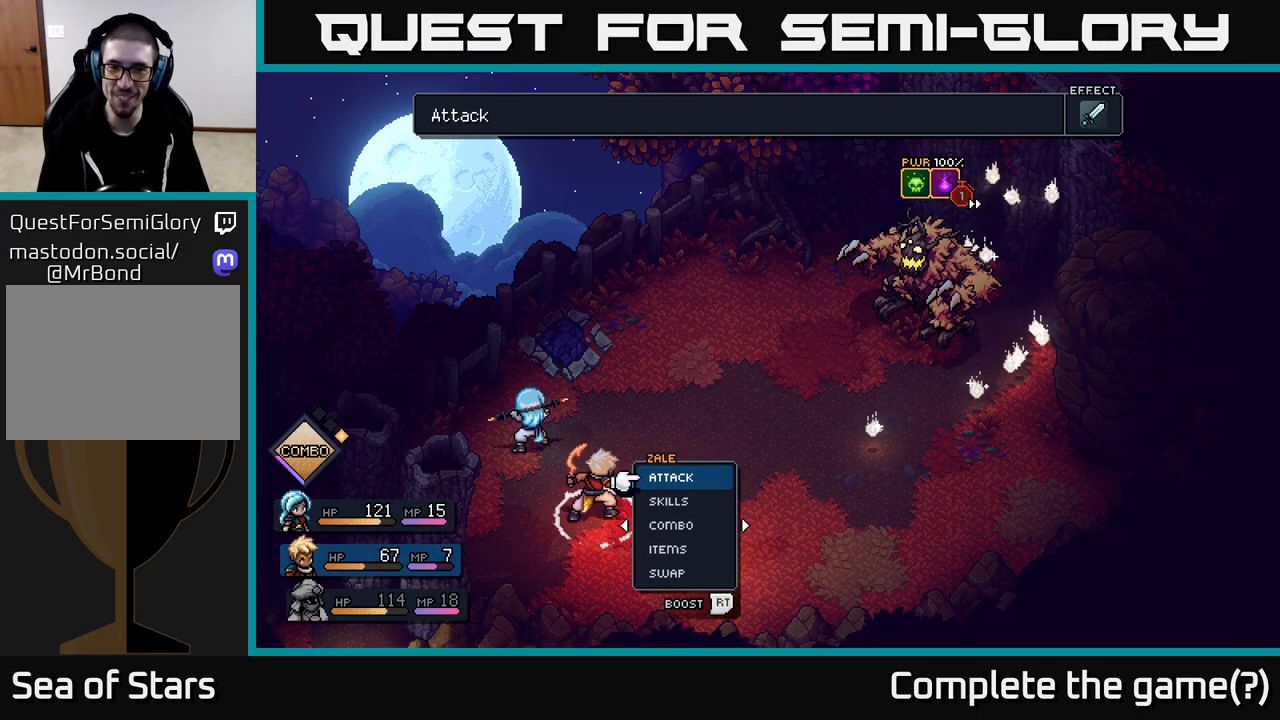
{"buttons": [], "left_stick": "center", "right_stick": "center", "events": []}
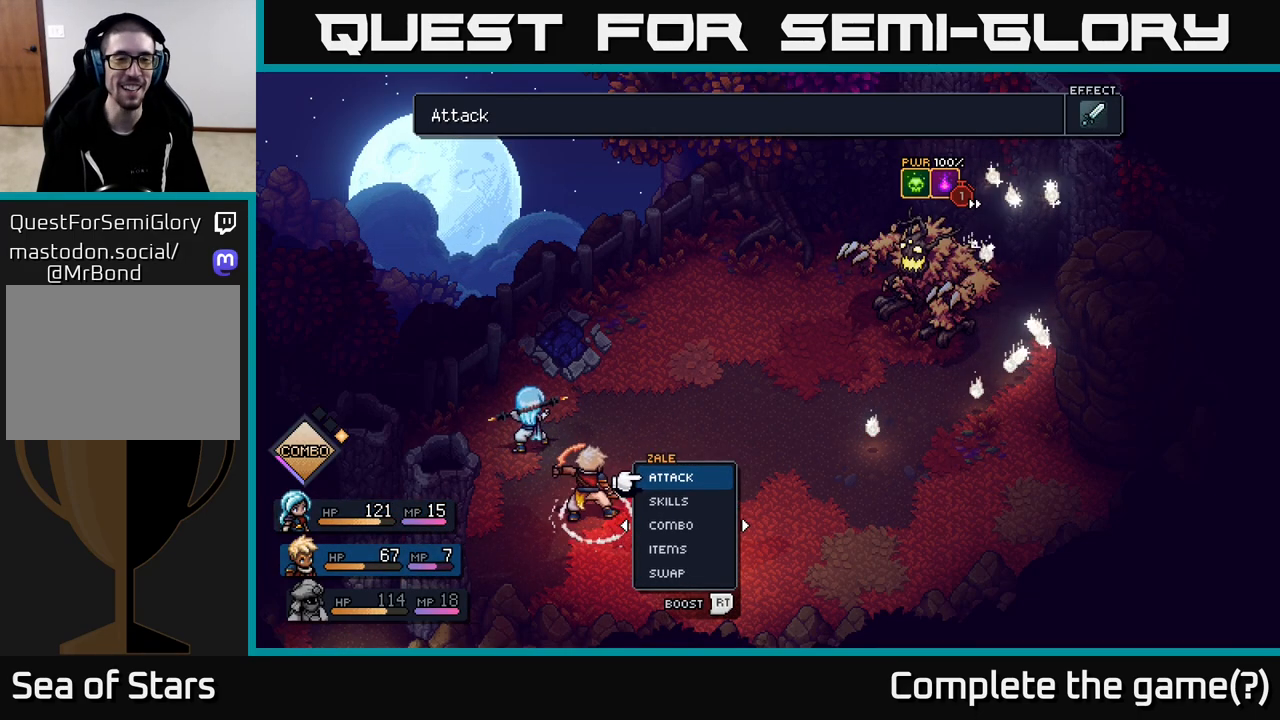
{"buttons": [], "left_stick": "center", "right_stick": "center", "events": [[33, "left_stick", "left"], [217, "left_stick", "center"]]}
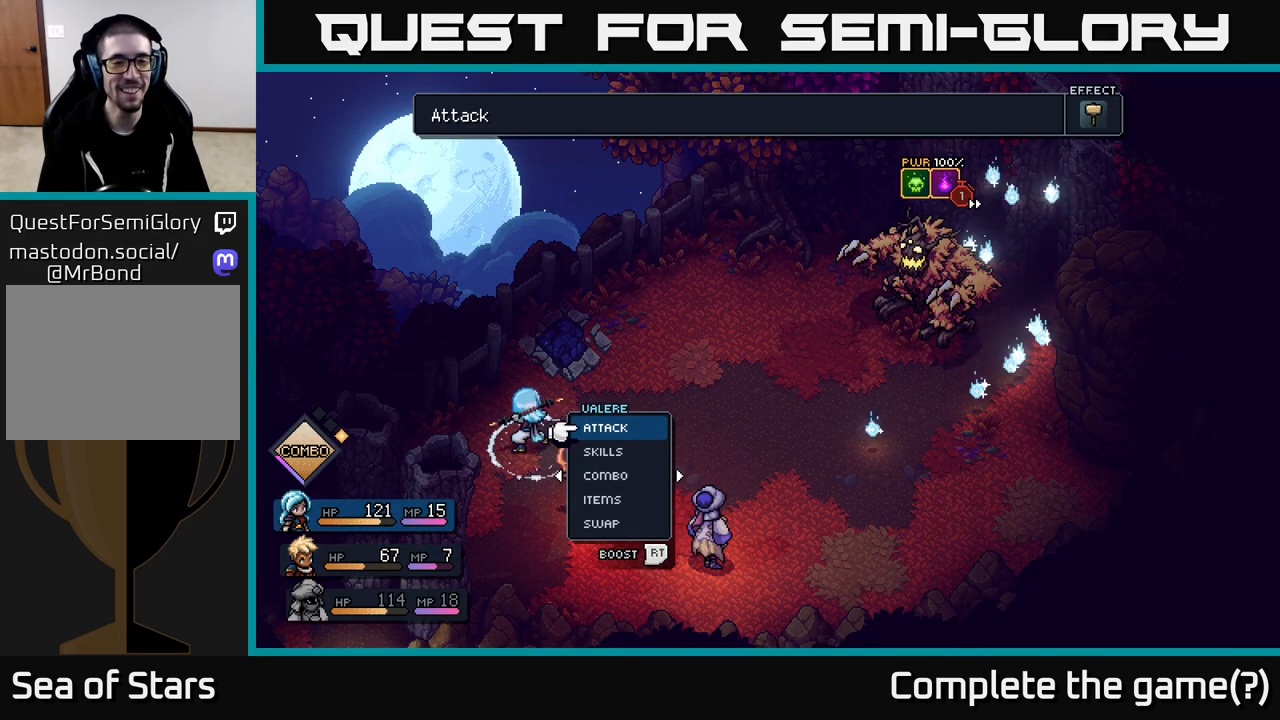
{"buttons": [], "left_stick": "center", "right_stick": "center", "events": [[83, "left_stick", "right"], [267, "left_stick", "center"]]}
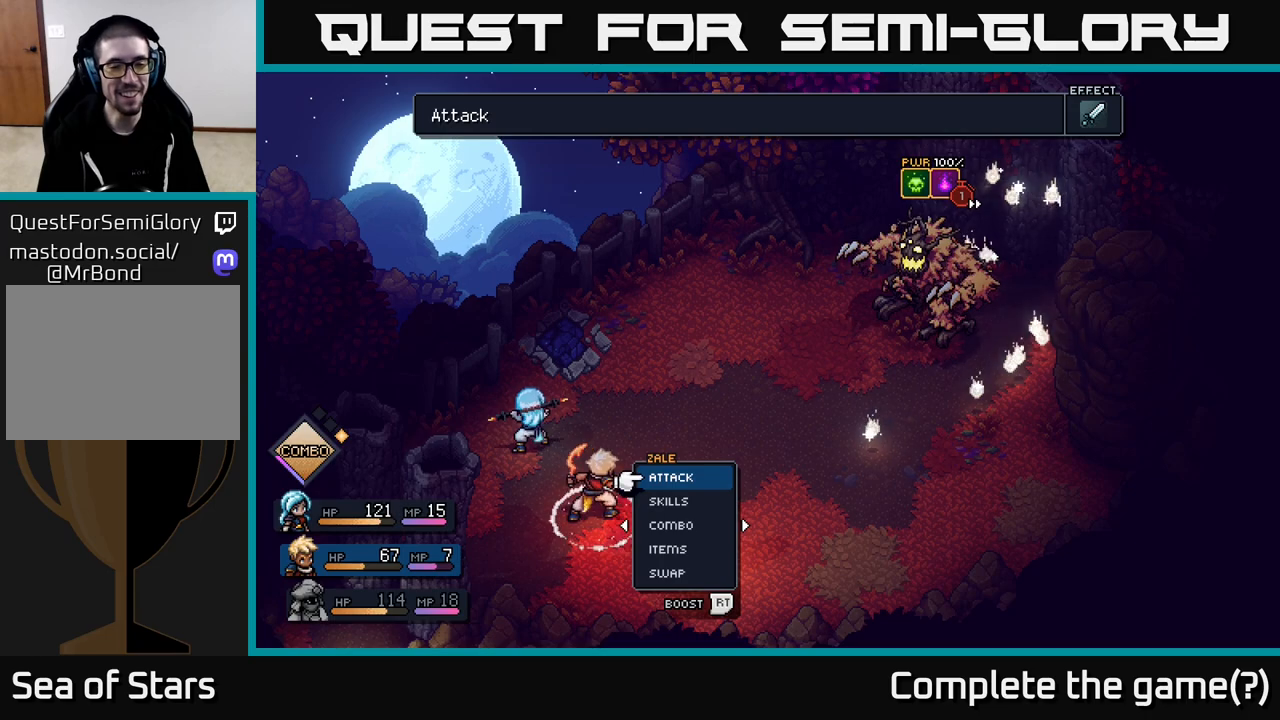
{"buttons": [], "left_stick": "center", "right_stick": "center", "events": []}
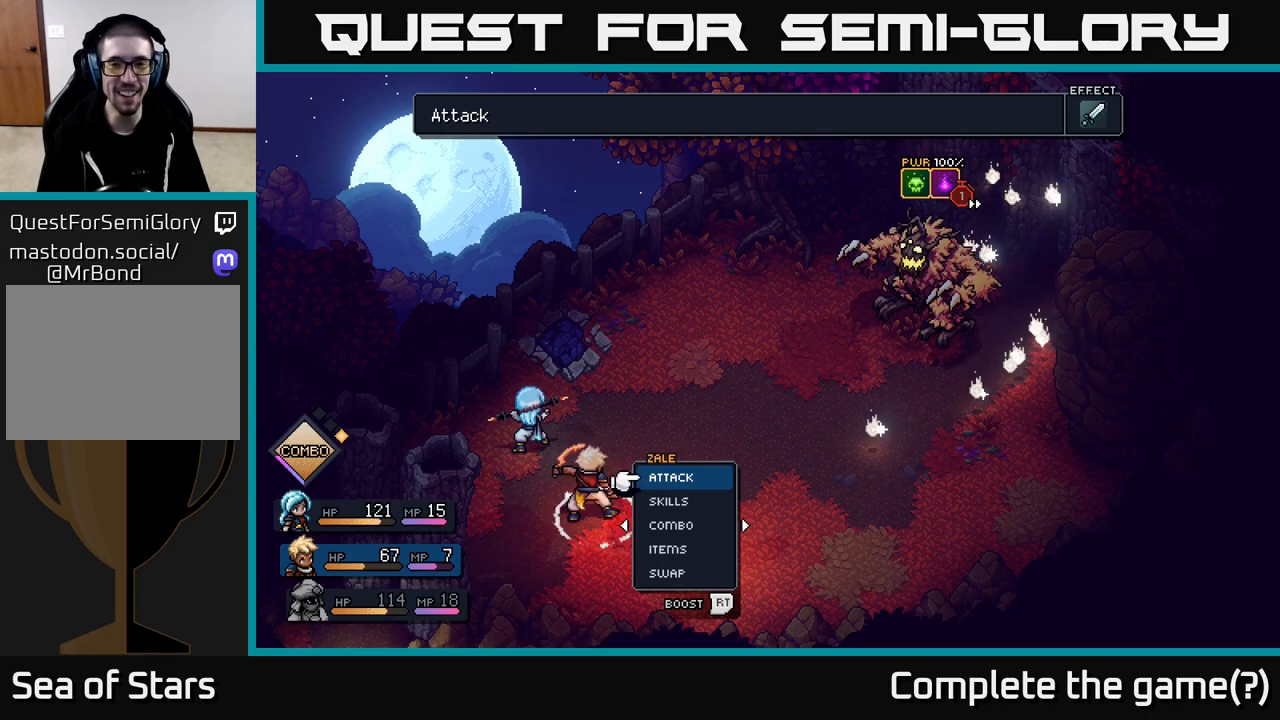
{"buttons": [], "left_stick": "center", "right_stick": "center", "events": [[283, "left_stick", "left"], [483, "left_stick", "center"]]}
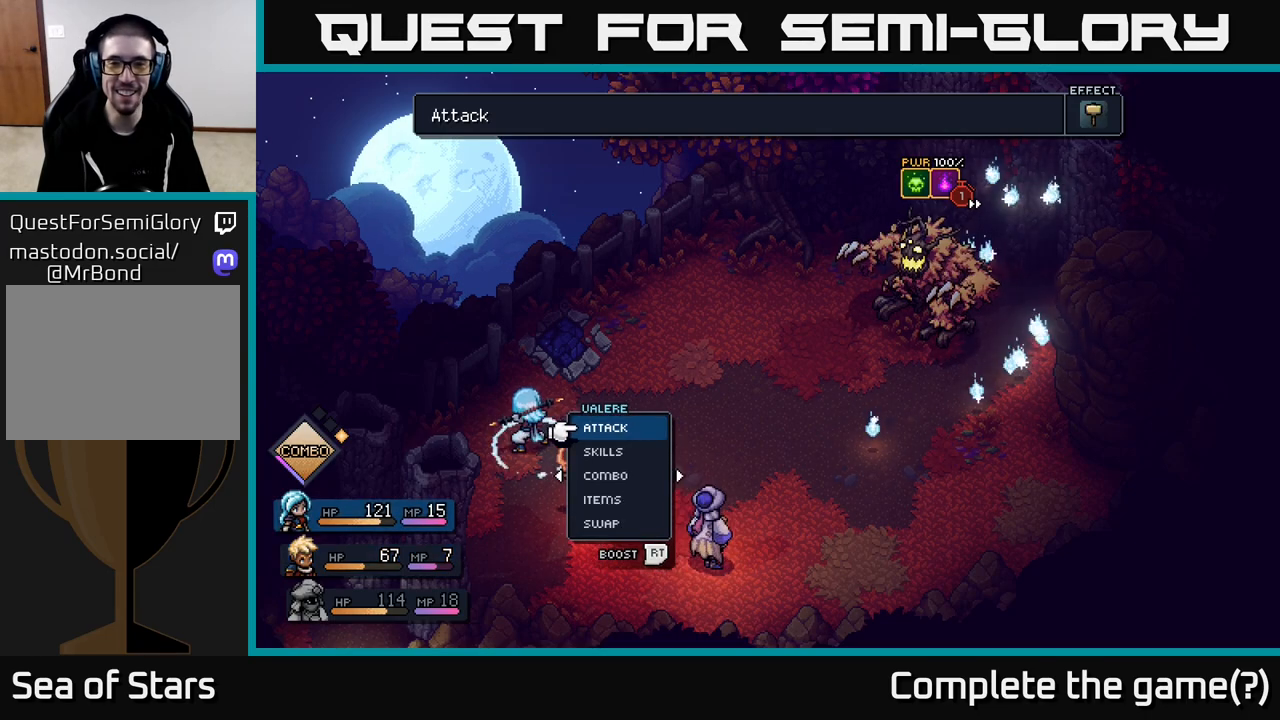
{"buttons": [], "left_stick": "center", "right_stick": "center", "events": []}
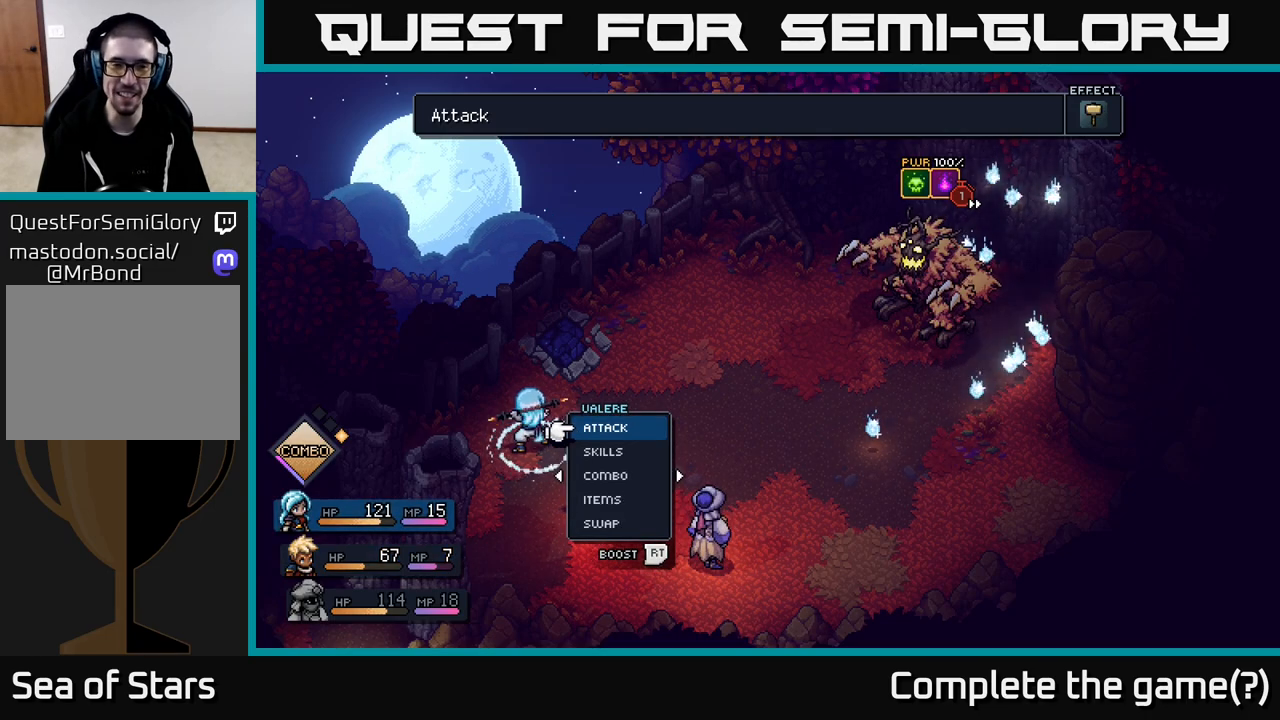
{"buttons": [], "left_stick": "center", "right_stick": "center", "events": [[117, "A", "down"], [183, "A", "up"], [383, "A", "down"], [417, "A", "up"]]}
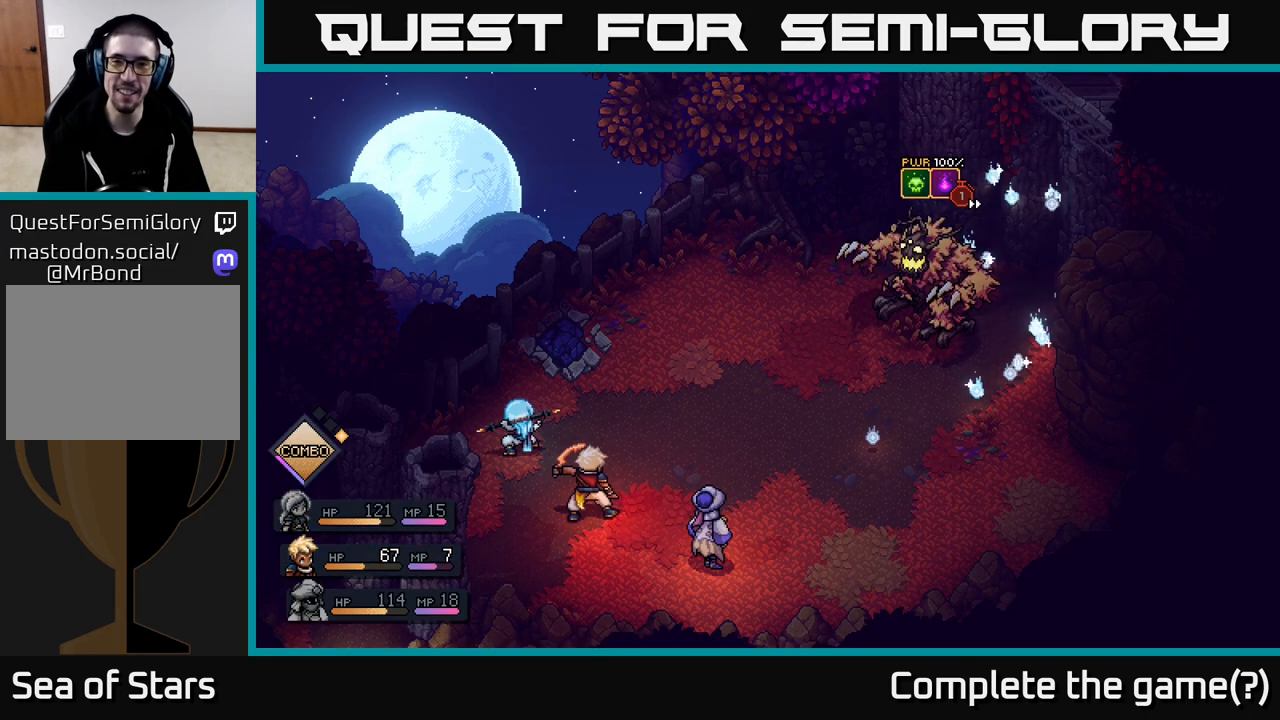
{"buttons": [], "left_stick": "center", "right_stick": "center", "events": []}
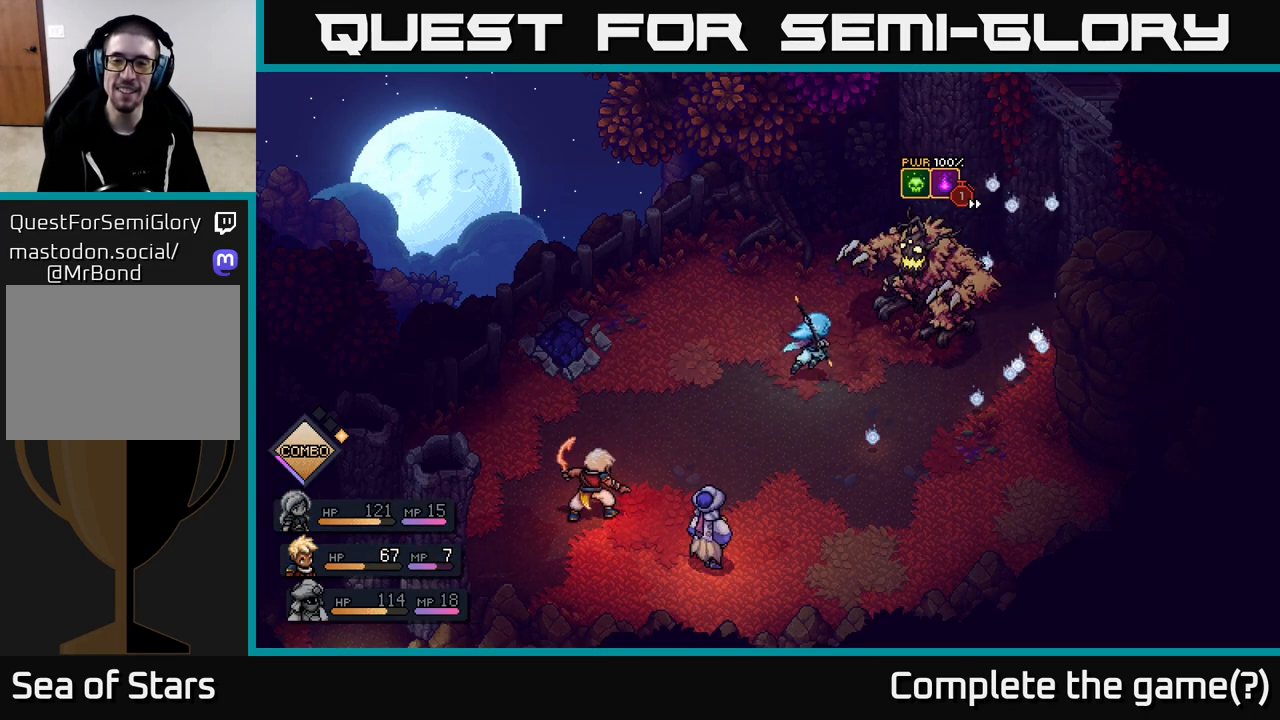
{"buttons": [], "left_stick": "center", "right_stick": "center", "events": []}
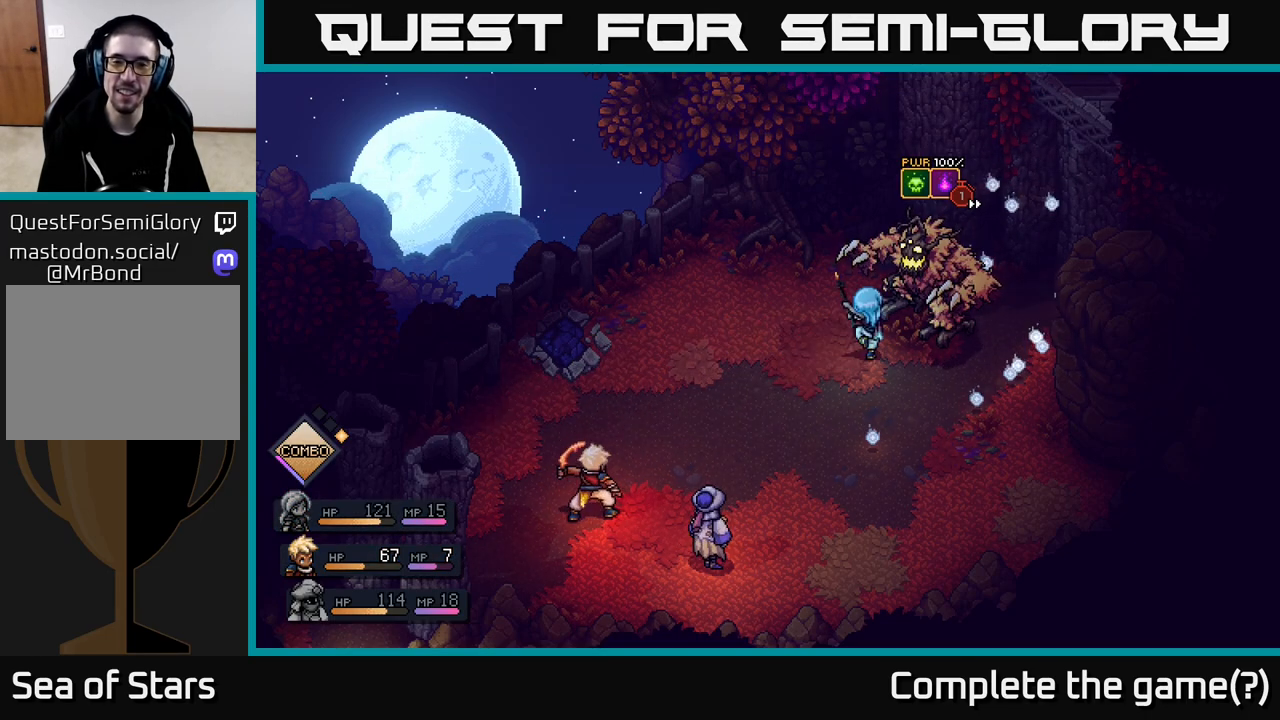
{"buttons": [], "left_stick": "center", "right_stick": "center", "events": [[200, "A", "down"], [367, "A", "up"]]}
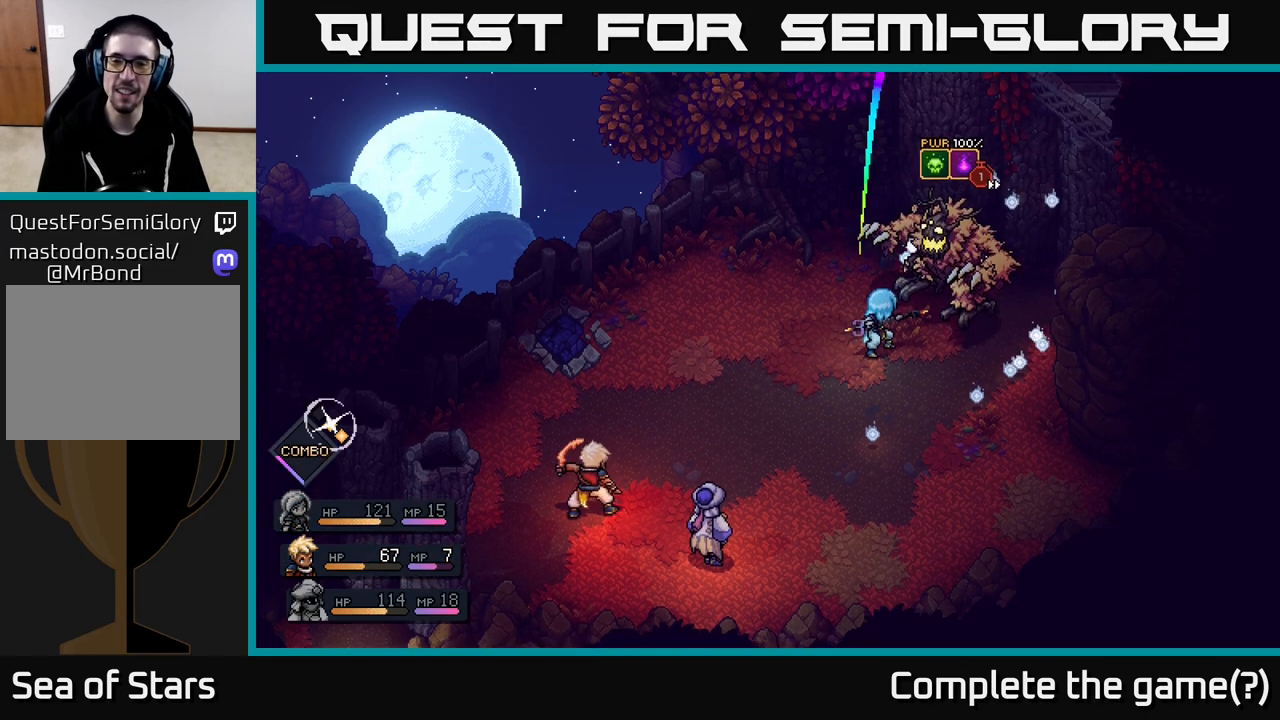
{"buttons": [], "left_stick": "center", "right_stick": "center", "events": [[17, "A", "down"], [133, "A", "up"]]}